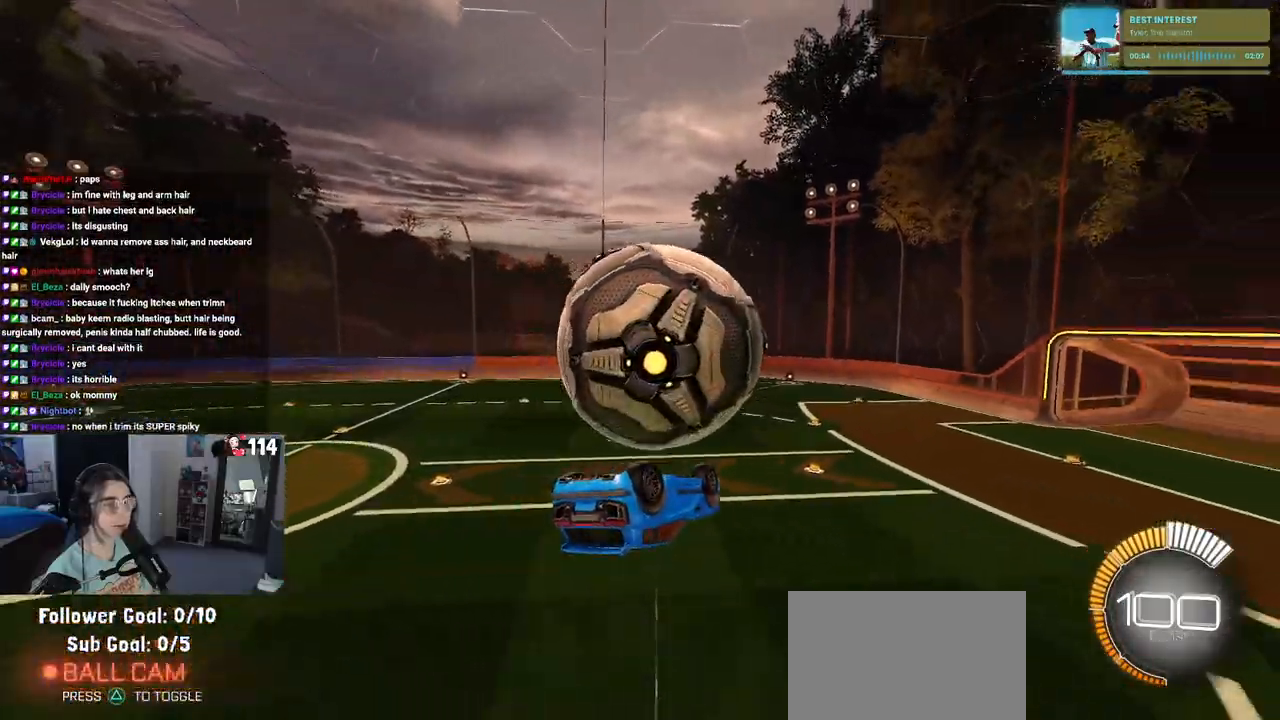
Gameplay with a controller (PlayStation layout); each line is a JSON object with the inputs held at the frame after it. "events" lists button and stick changes between this image and that frame as [ms after this image, input, new state], when the widget could be followed in between. Not read: R2.
{"buttons": [], "left_stick": "up-right", "right_stick": "center", "events": [[17, "left_stick", "down-right"], [183, "left_stick", "up-right"], [383, "CROSS", "down"], [500, "CROSS", "up"]]}
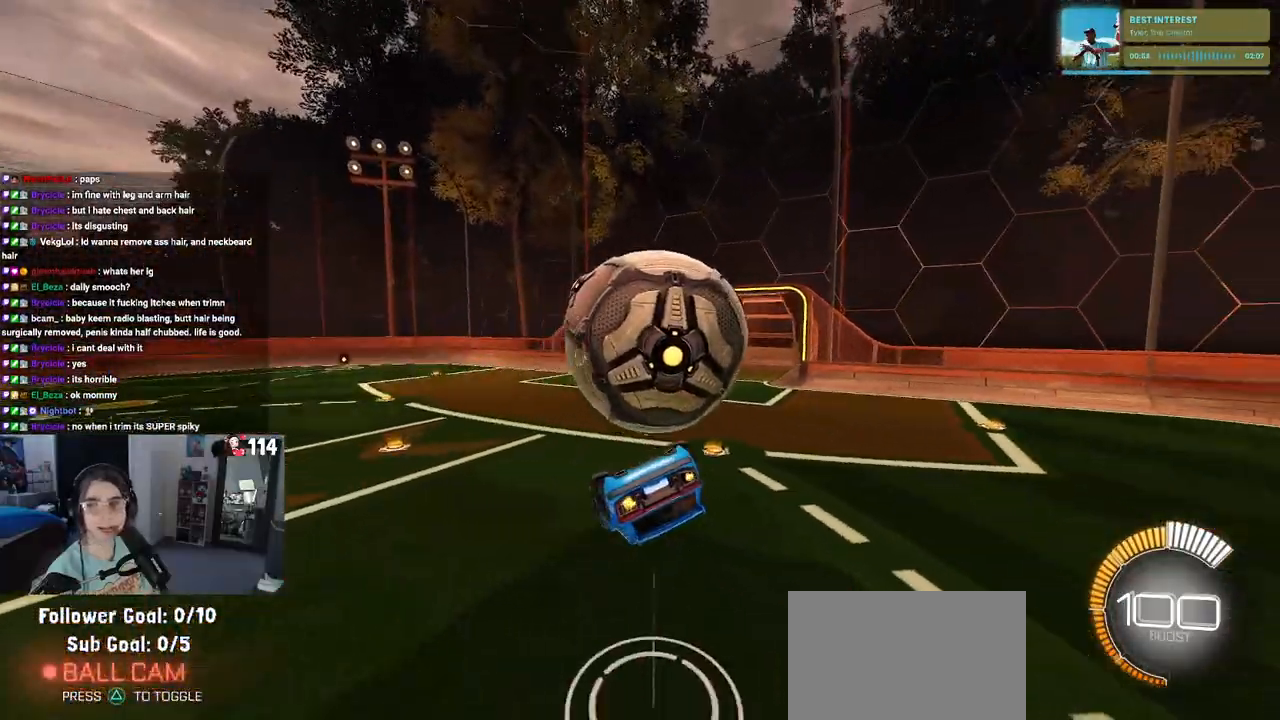
{"buttons": [], "left_stick": "center", "right_stick": "center", "events": [[250, "SQUARE", "down"], [467, "SQUARE", "up"], [483, "left_stick", "center"]]}
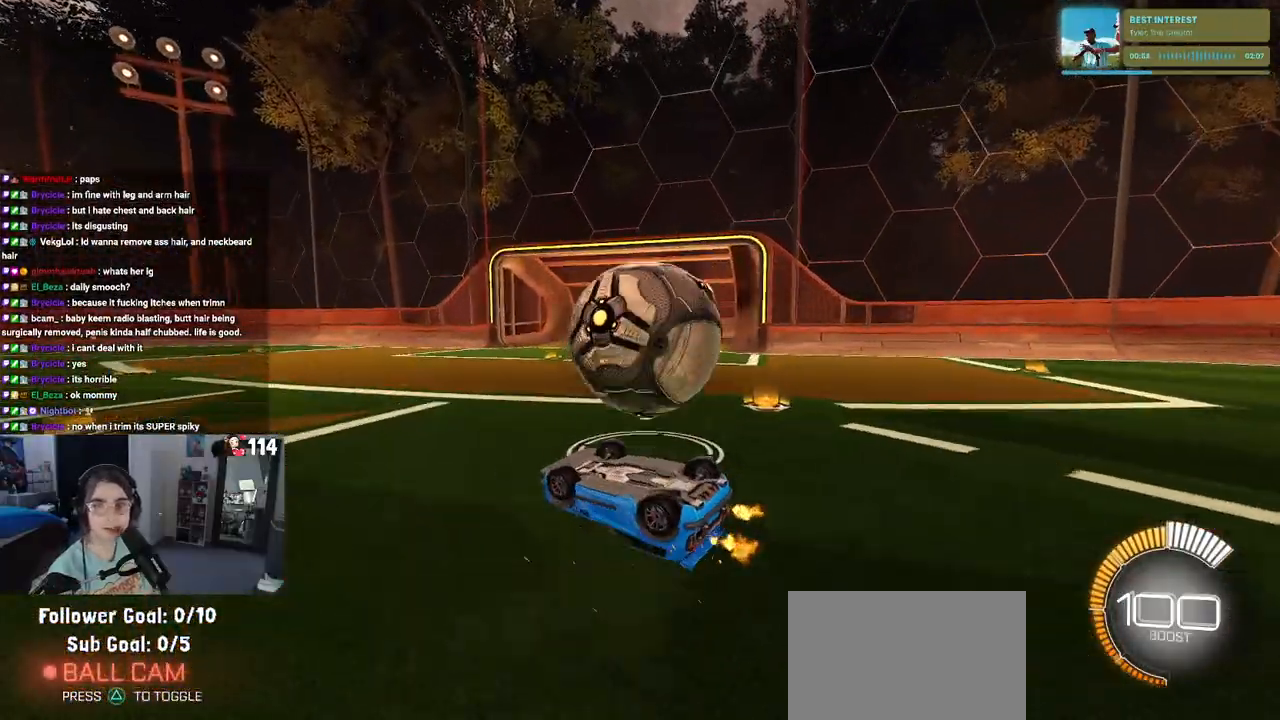
{"buttons": [], "left_stick": "right", "right_stick": "center", "events": [[417, "left_stick", "right"]]}
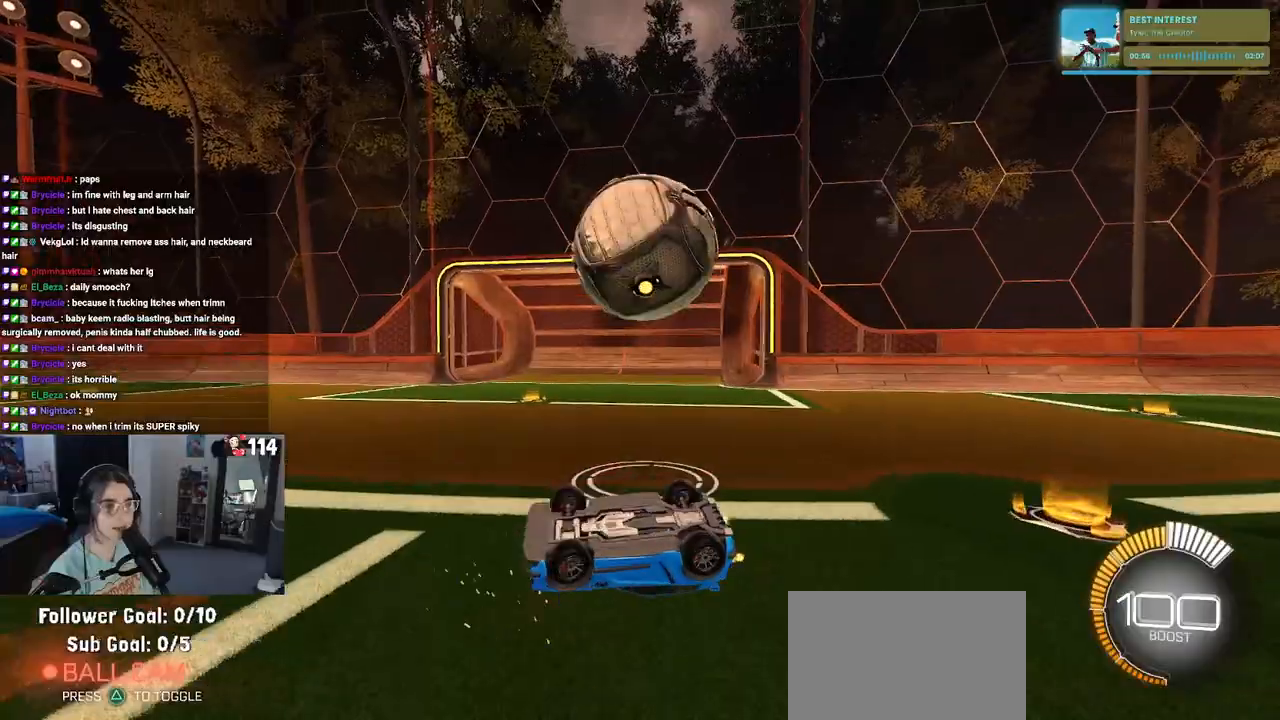
{"buttons": [], "left_stick": "right", "right_stick": "center", "events": [[100, "CROSS", "down"], [233, "CROSS", "up"]]}
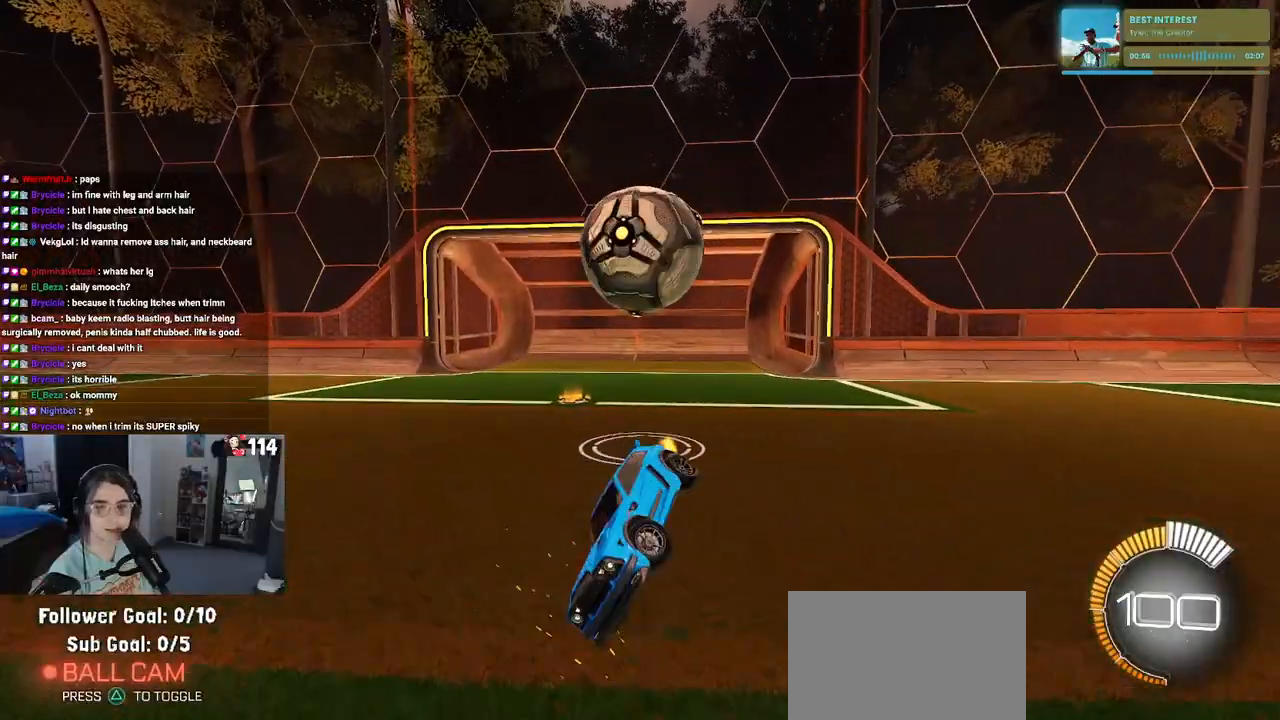
{"buttons": ["R1"], "left_stick": "center", "right_stick": "center", "events": [[400, "left_stick", "center"], [500, "R1", "down"]]}
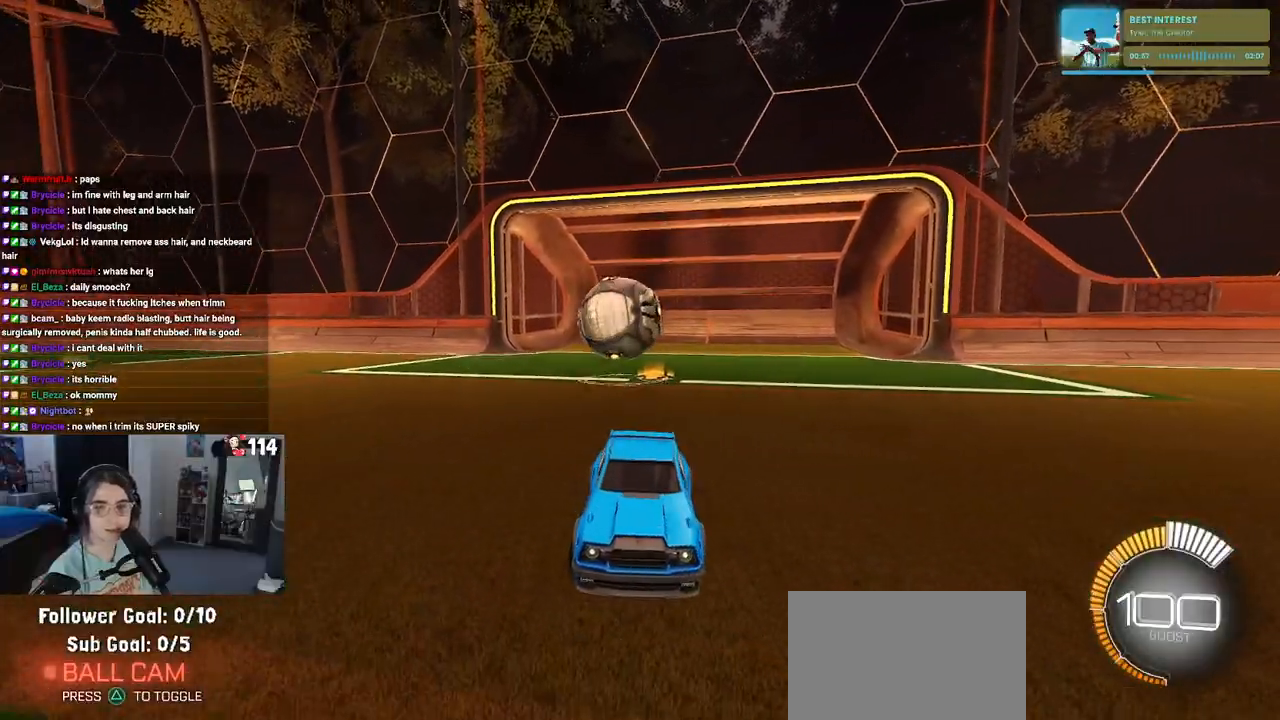
{"buttons": ["TRIANGLE", "R1"], "left_stick": "center", "right_stick": "center", "events": [[67, "R3", "down"], [183, "R3", "up"], [200, "left_stick", "left"], [350, "left_stick", "center"], [450, "TRIANGLE", "down"]]}
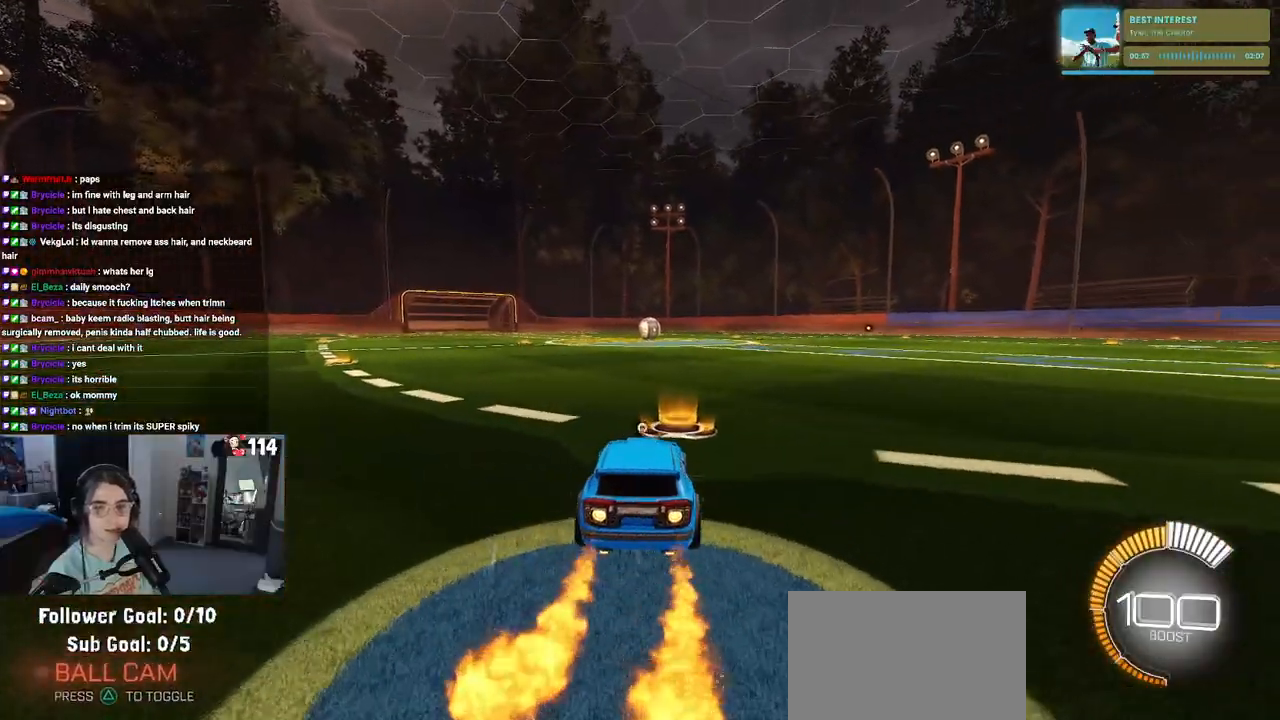
{"buttons": [], "left_stick": "left", "right_stick": "center", "events": [[100, "TRIANGLE", "up"], [133, "R1", "up"], [167, "DPAD_UP", "down"], [250, "DPAD_UP", "up"], [500, "left_stick", "left"]]}
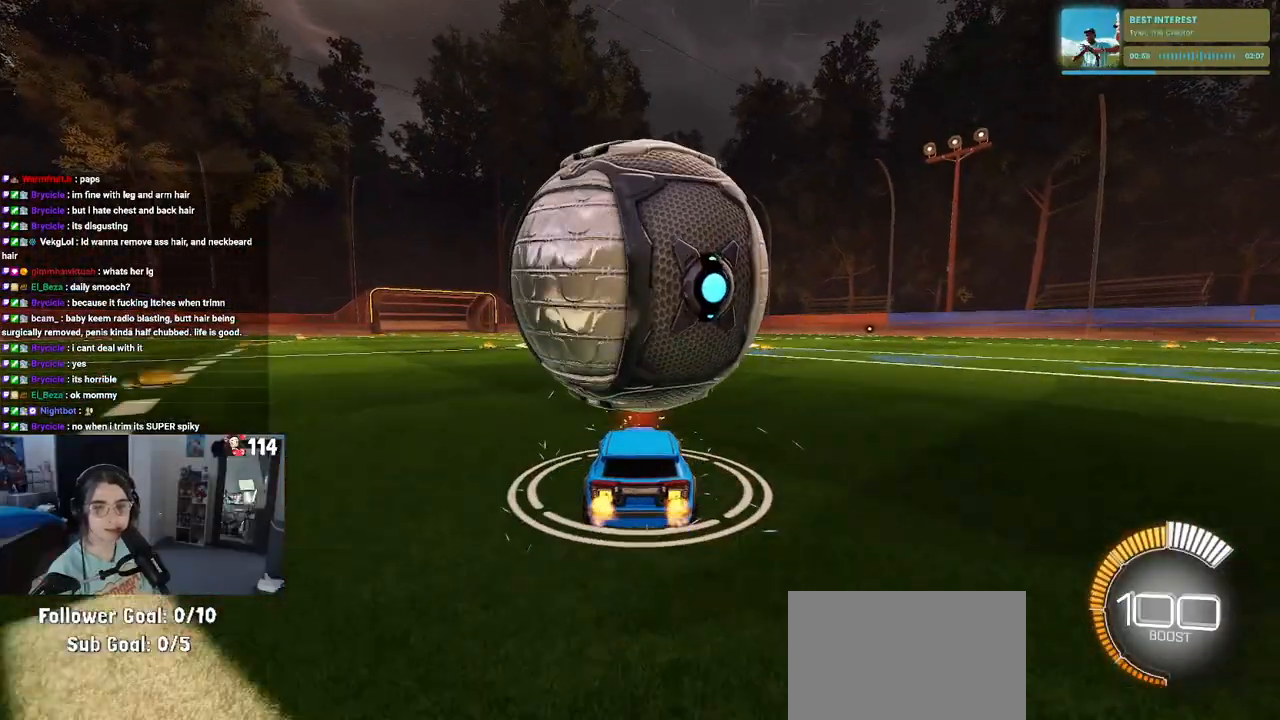
{"buttons": [], "left_stick": "right", "right_stick": "center", "events": [[167, "left_stick", "center"], [333, "left_stick", "right"]]}
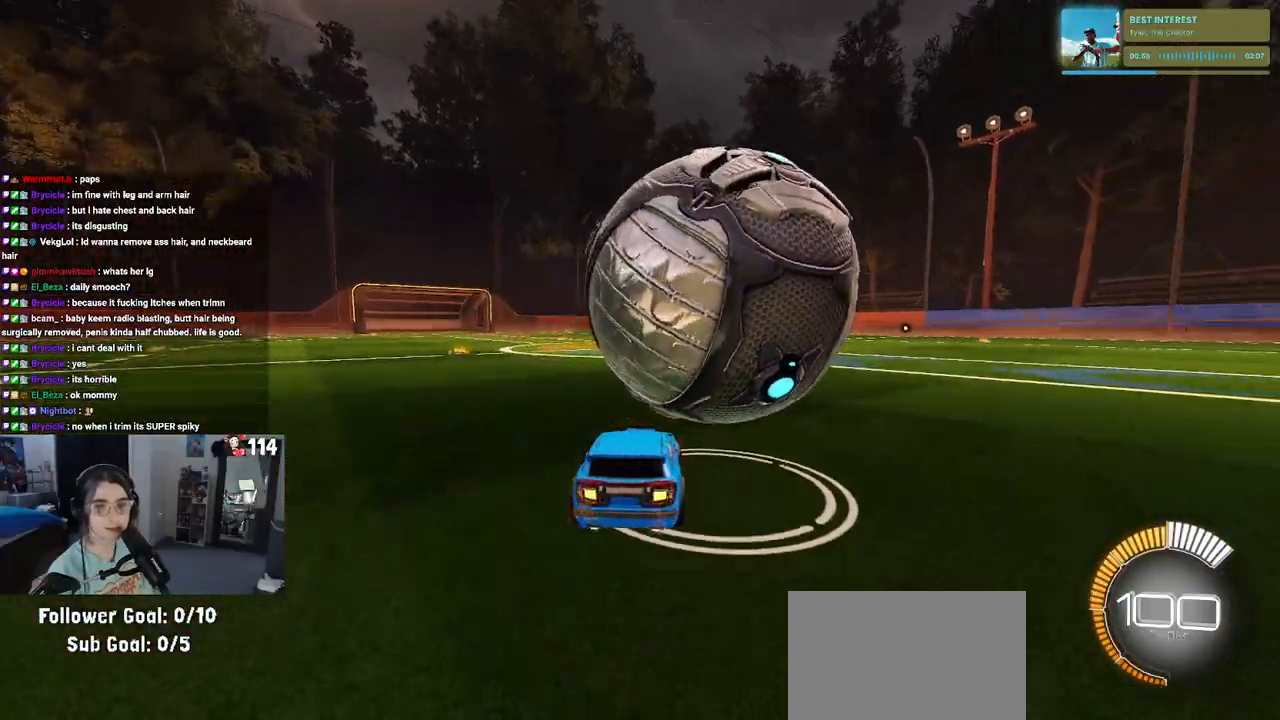
{"buttons": [], "left_stick": "center", "right_stick": "center", "events": [[50, "left_stick", "center"], [250, "left_stick", "right"], [450, "left_stick", "center"]]}
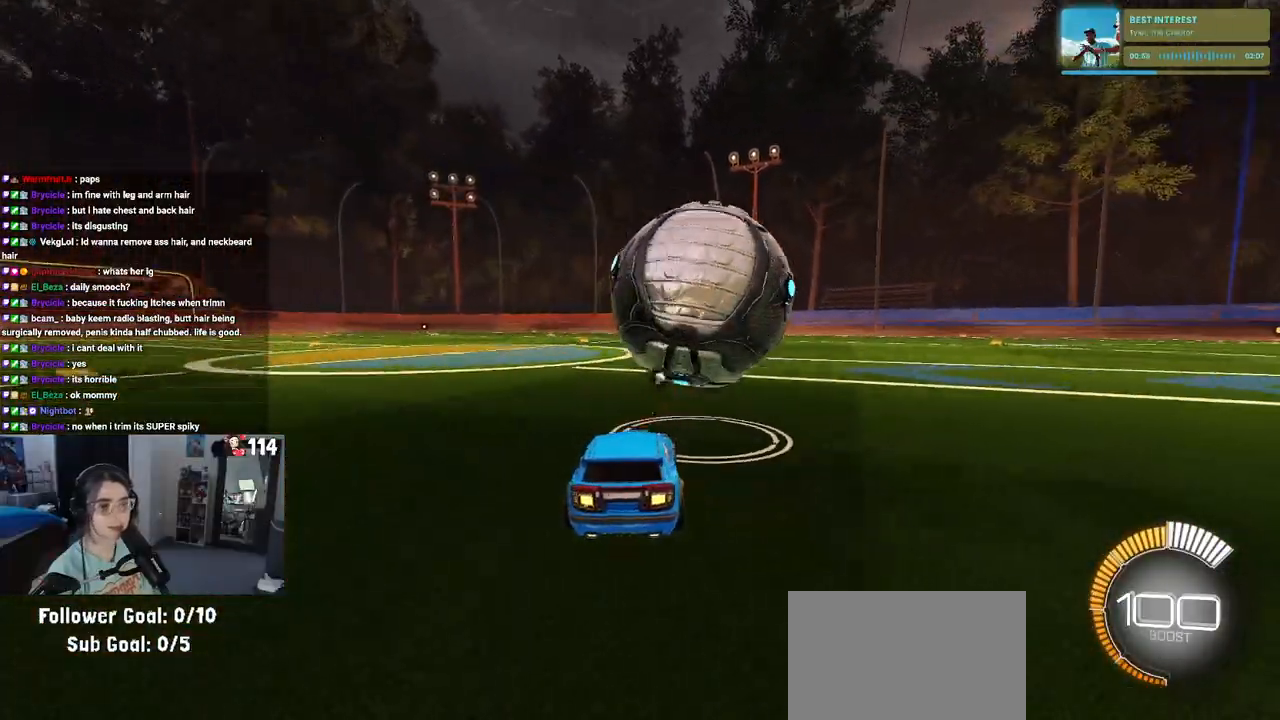
{"buttons": ["CROSS", "R1"], "left_stick": "center", "right_stick": "center", "events": [[50, "left_stick", "left"], [100, "left_stick", "center"], [133, "R1", "down"], [367, "left_stick", "right"], [450, "left_stick", "center"], [467, "CROSS", "down"]]}
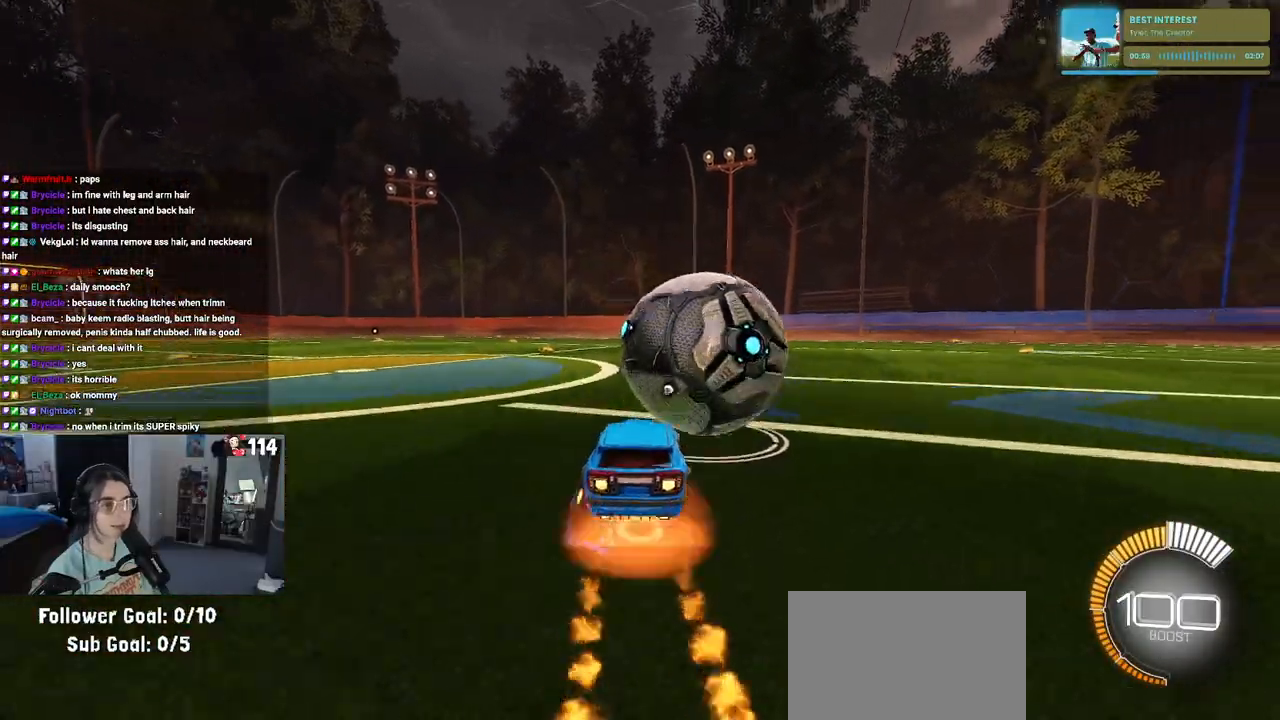
{"buttons": ["SQUARE", "R1"], "left_stick": "right", "right_stick": "center", "events": [[67, "CROSS", "up"], [100, "left_stick", "up-right"], [150, "CROSS", "down"], [200, "SQUARE", "down"], [250, "CROSS", "up"], [267, "left_stick", "down"], [417, "left_stick", "right"]]}
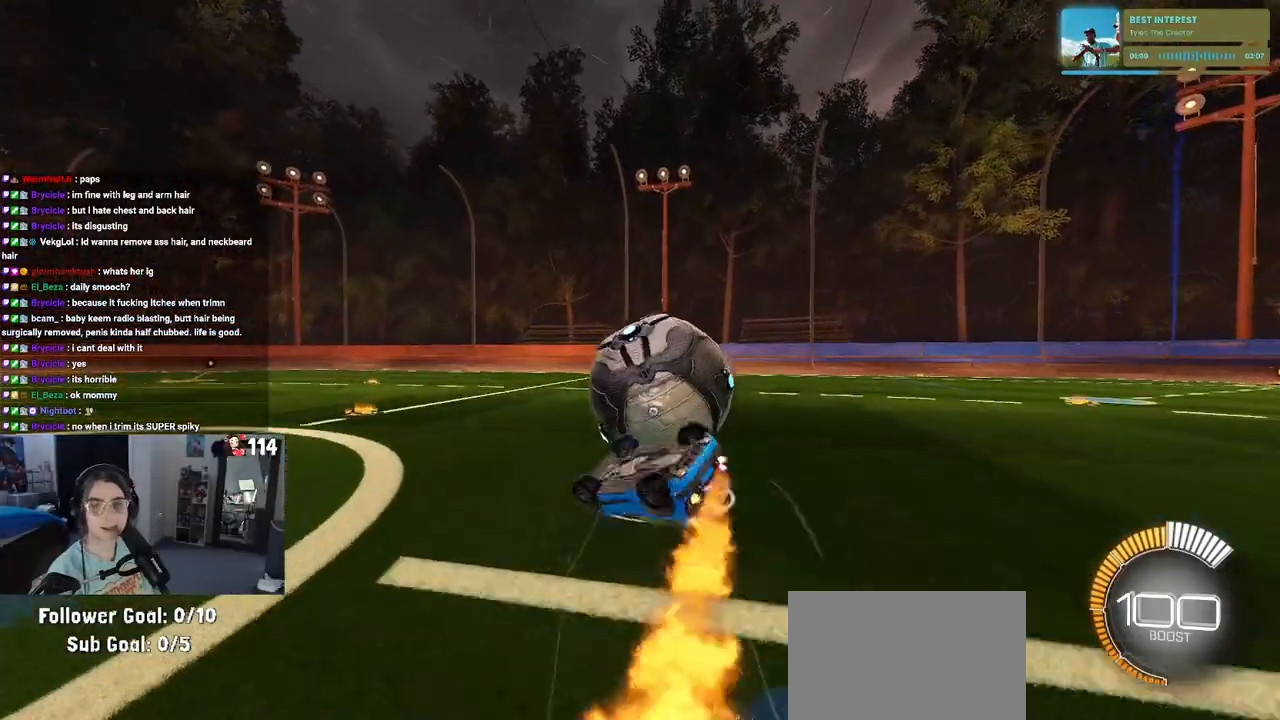
{"buttons": [], "left_stick": "center", "right_stick": "center", "events": [[100, "left_stick", "down-right"], [200, "R1", "up"], [433, "left_stick", "center"], [450, "SQUARE", "up"]]}
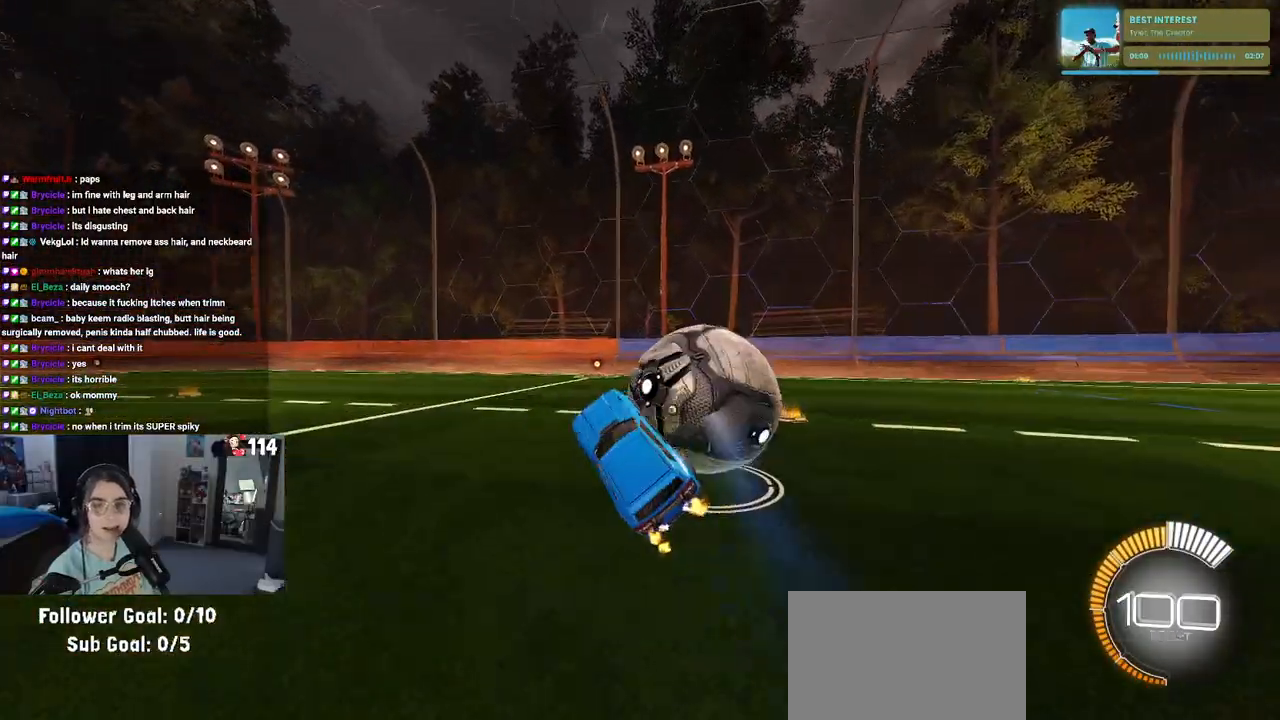
{"buttons": [], "left_stick": "right", "right_stick": "center", "events": [[100, "TRIANGLE", "down"], [233, "TRIANGLE", "up"], [233, "left_stick", "right"]]}
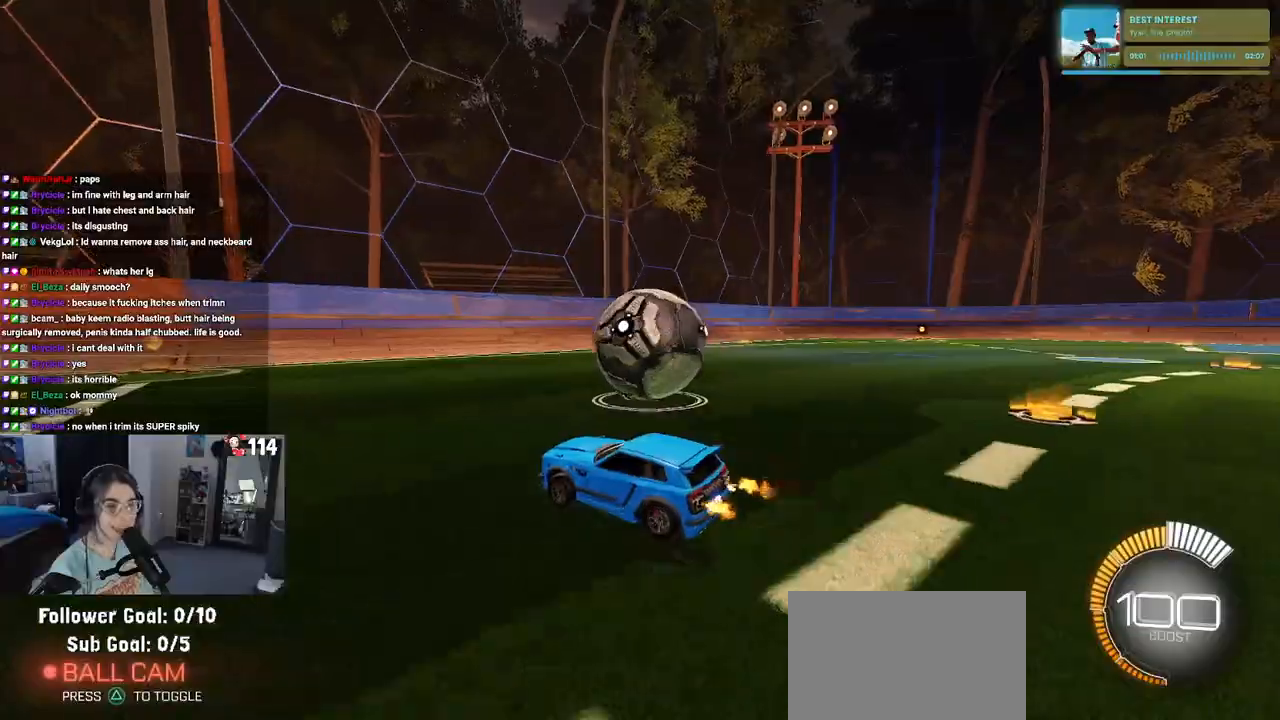
{"buttons": ["R1"], "left_stick": "right", "right_stick": "center", "events": [[17, "left_stick", "center"], [200, "L2", "down"], [367, "L2", "up"], [367, "left_stick", "right"], [483, "R1", "down"]]}
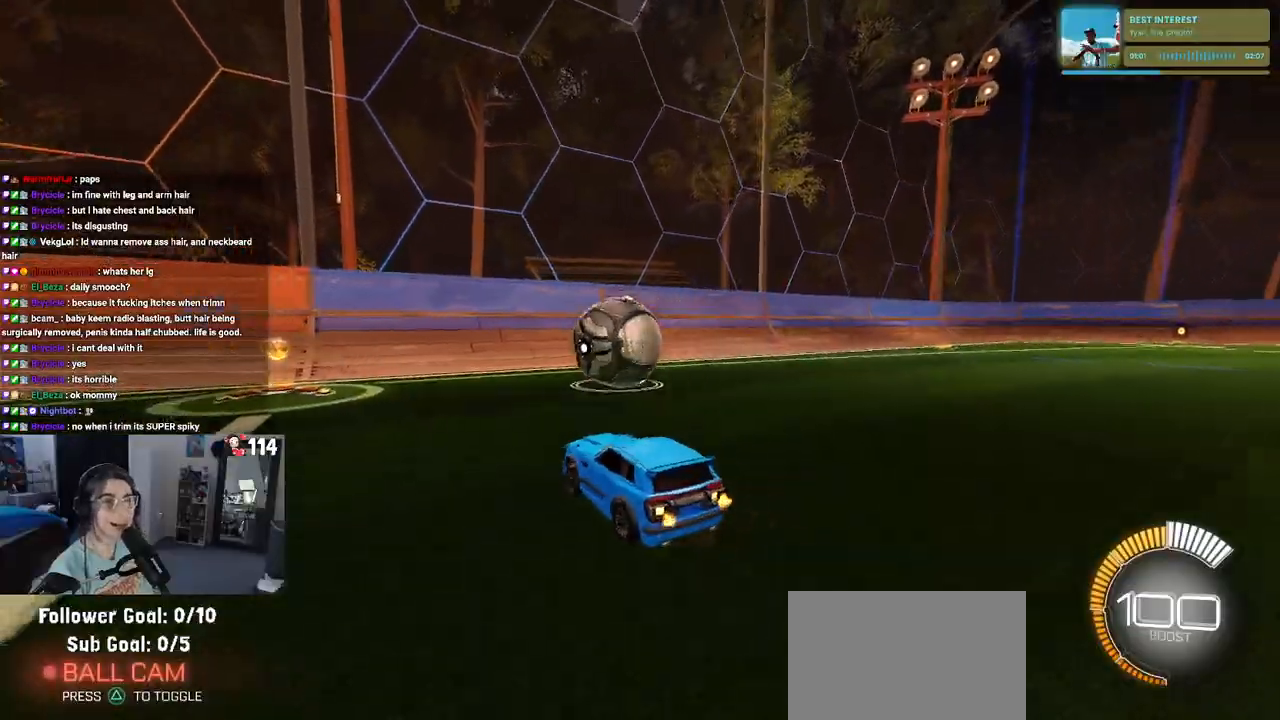
{"buttons": [], "left_stick": "right", "right_stick": "center", "events": [[17, "left_stick", "center"], [100, "left_stick", "left"], [217, "left_stick", "center"], [367, "R1", "up"], [483, "left_stick", "right"]]}
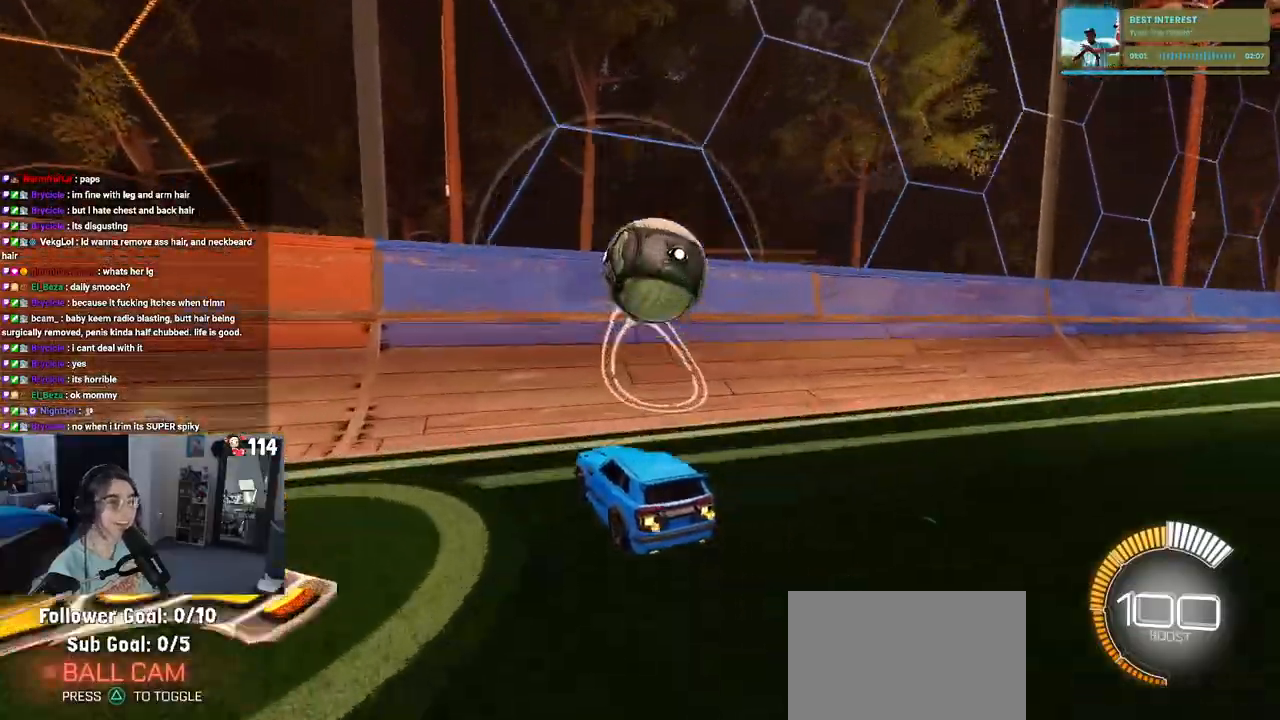
{"buttons": [], "left_stick": "center", "right_stick": "center", "events": [[133, "left_stick", "center"]]}
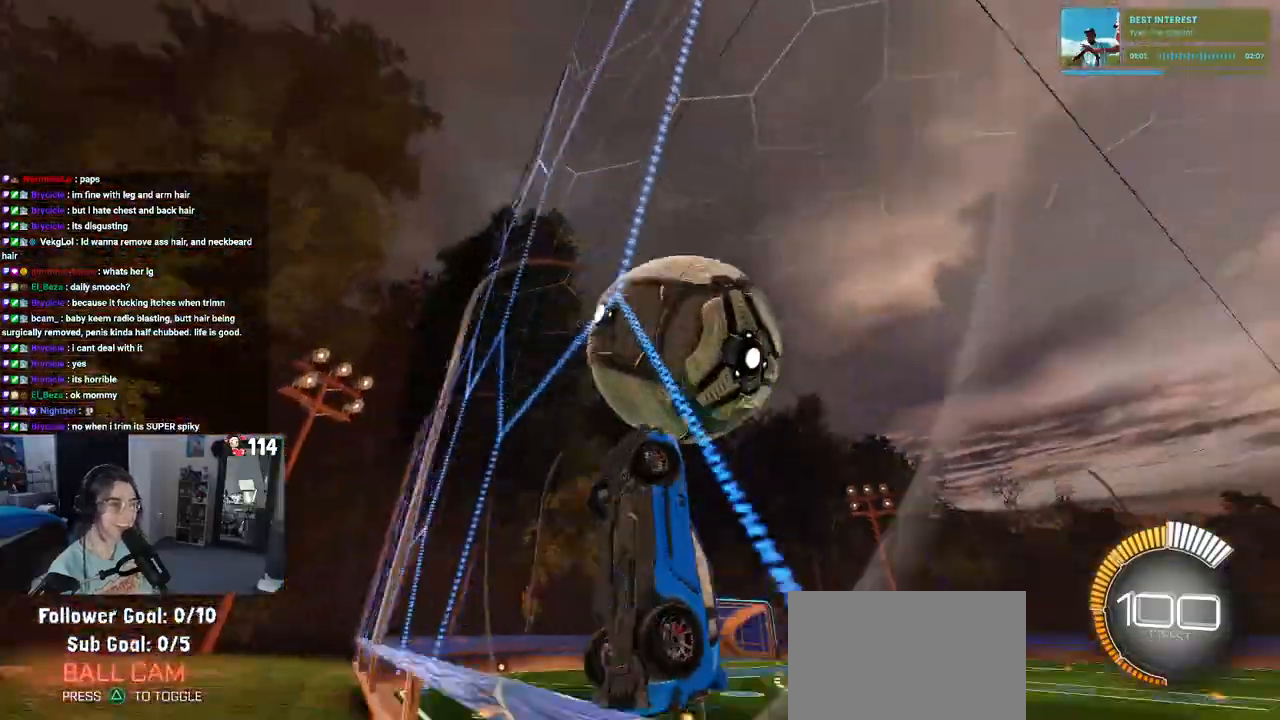
{"buttons": ["L1"], "left_stick": "down-right", "right_stick": "center", "events": [[50, "left_stick", "right"], [83, "CROSS", "down"], [100, "L1", "down"], [233, "left_stick", "center"], [267, "CROSS", "up"], [333, "left_stick", "down"], [383, "left_stick", "down-right"]]}
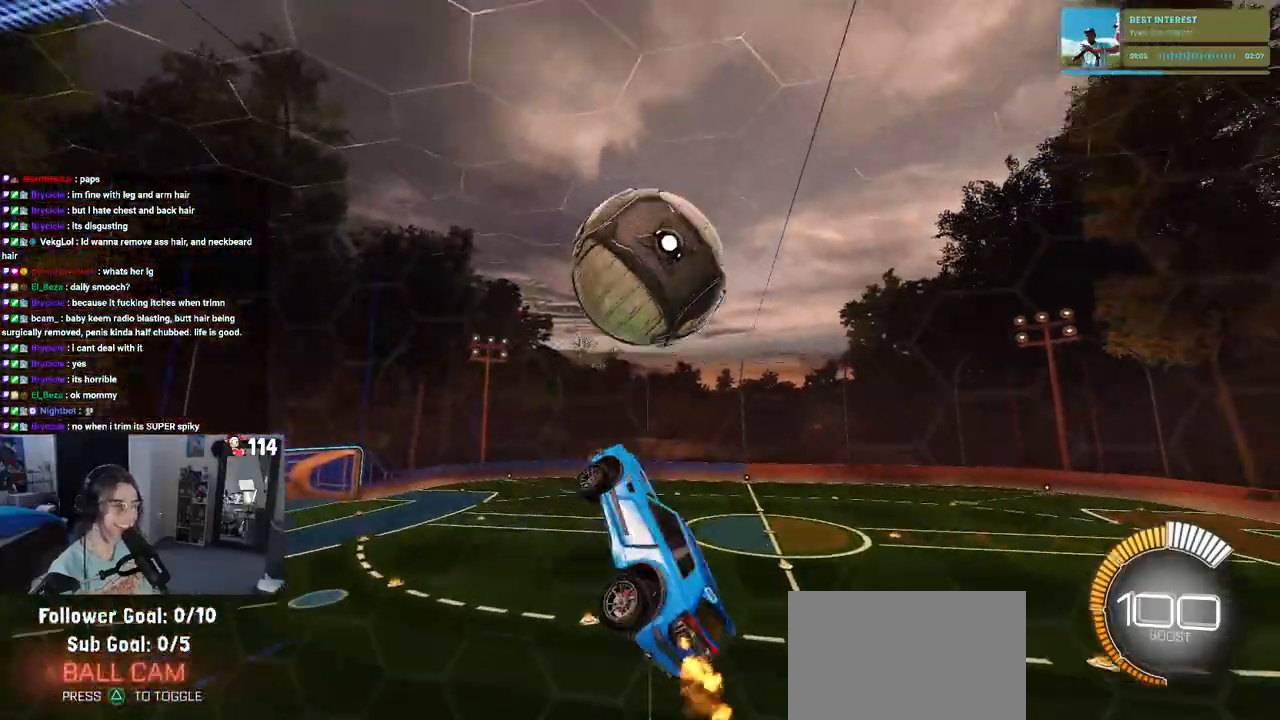
{"buttons": ["L1", "R1"], "left_stick": "down-left", "right_stick": "center", "events": [[167, "R1", "down"], [217, "left_stick", "center"], [333, "left_stick", "left"], [483, "left_stick", "down-left"]]}
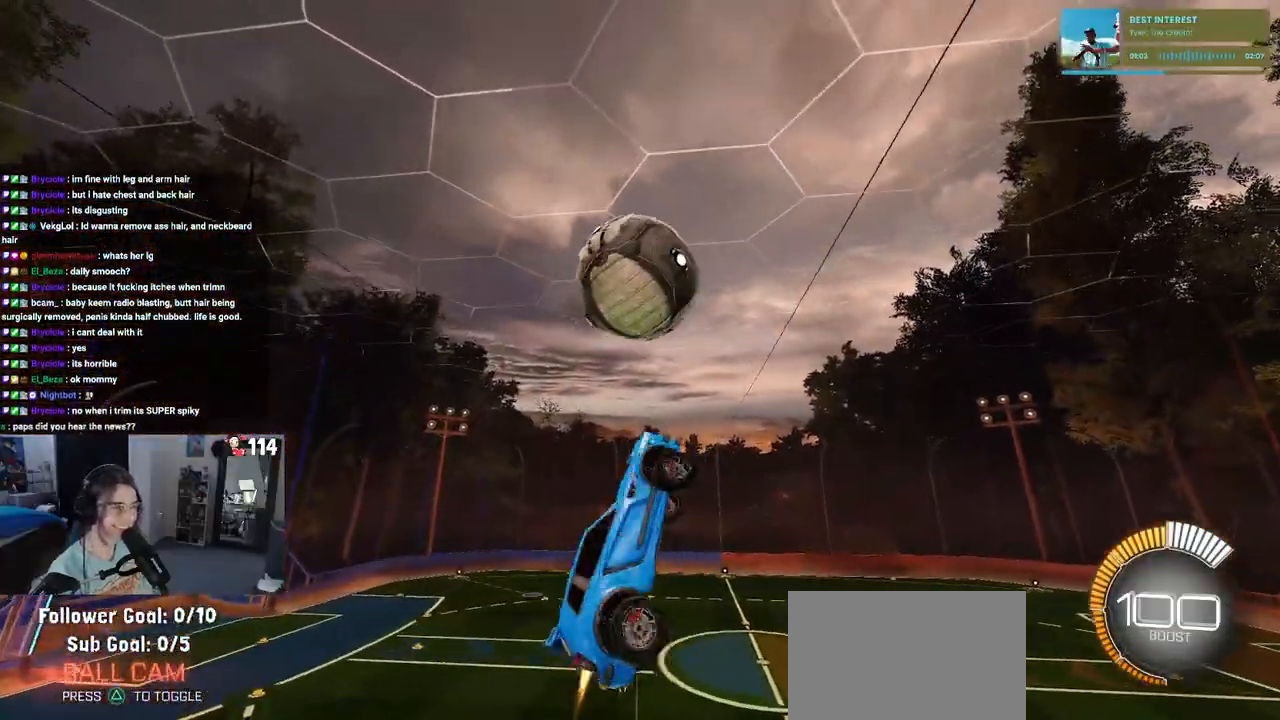
{"buttons": ["R1"], "left_stick": "right", "right_stick": "center", "events": [[100, "left_stick", "down"], [167, "L1", "up"], [233, "left_stick", "center"], [350, "left_stick", "right"]]}
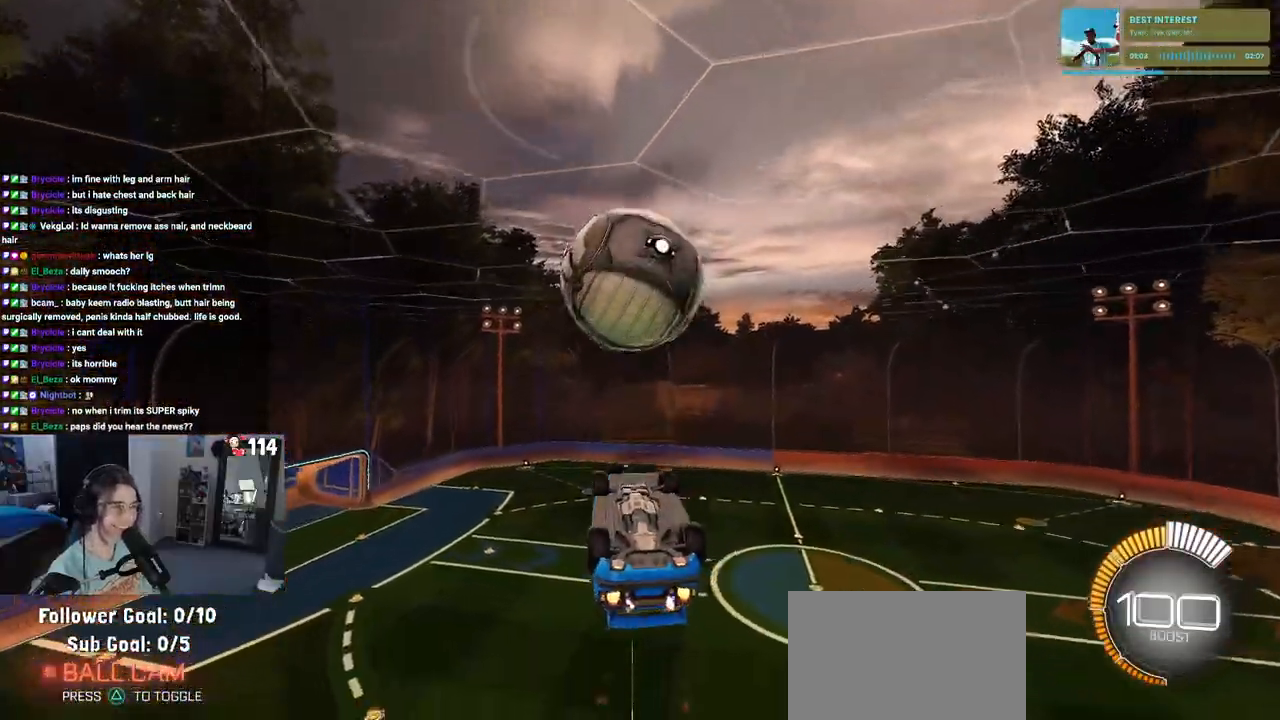
{"buttons": ["L1"], "left_stick": "up-left", "right_stick": "center", "events": [[50, "left_stick", "center"], [100, "left_stick", "down-right"], [233, "R1", "up"], [267, "left_stick", "center"], [467, "L1", "down"], [467, "left_stick", "up-left"]]}
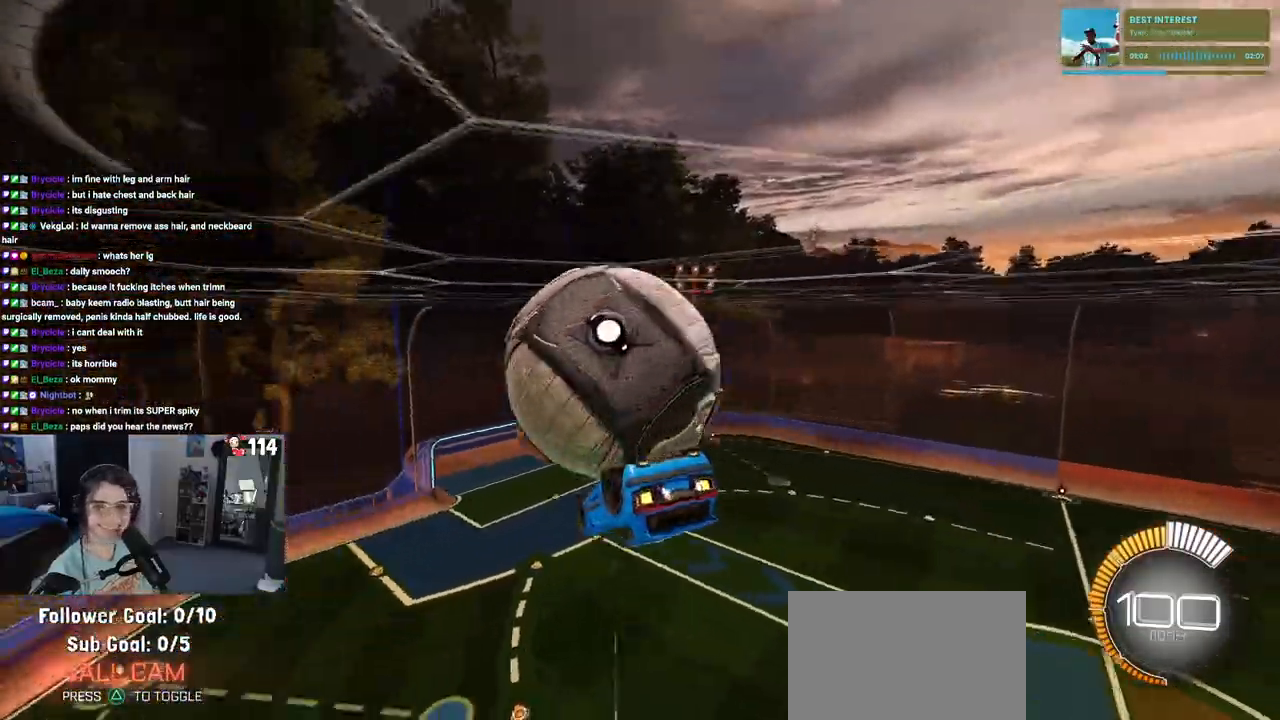
{"buttons": ["L1"], "left_stick": "center", "right_stick": "center", "events": [[150, "left_stick", "left"], [483, "left_stick", "center"]]}
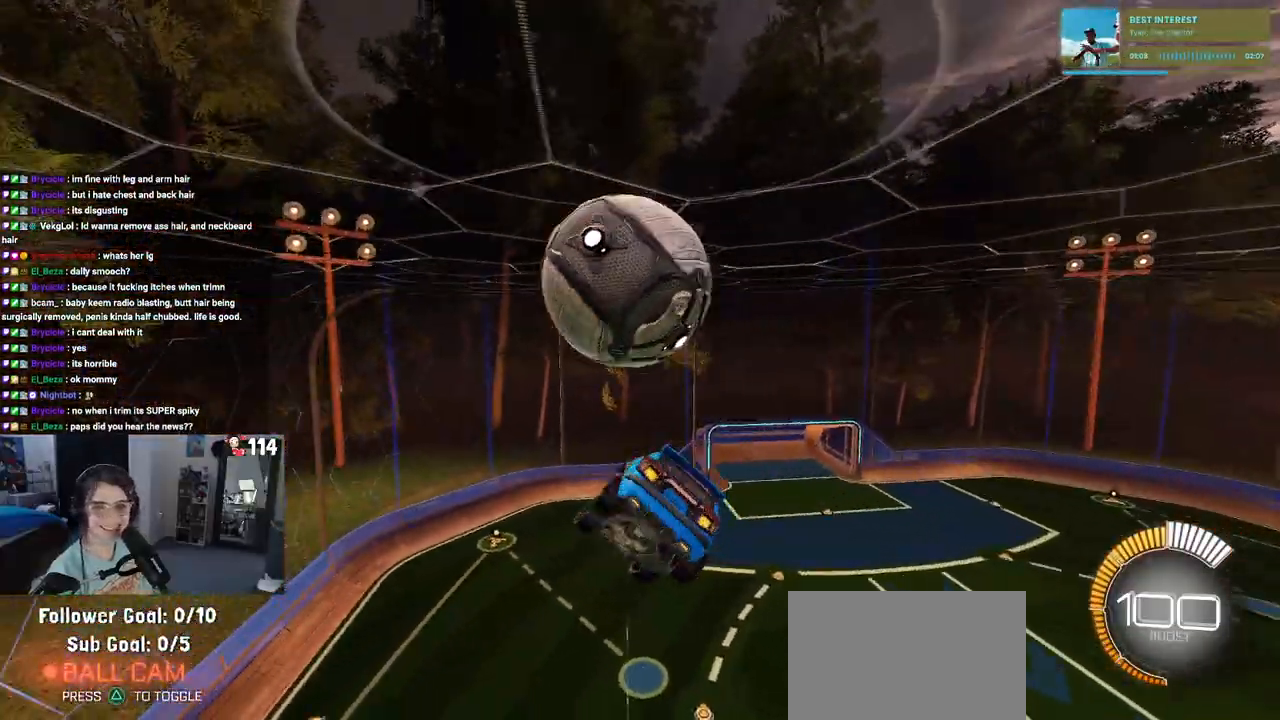
{"buttons": ["R1"], "left_stick": "down-right", "right_stick": "center", "events": [[150, "L1", "up"], [283, "left_stick", "up-left"], [350, "R1", "down"], [383, "CROSS", "down"], [483, "CROSS", "up"], [500, "left_stick", "down-right"]]}
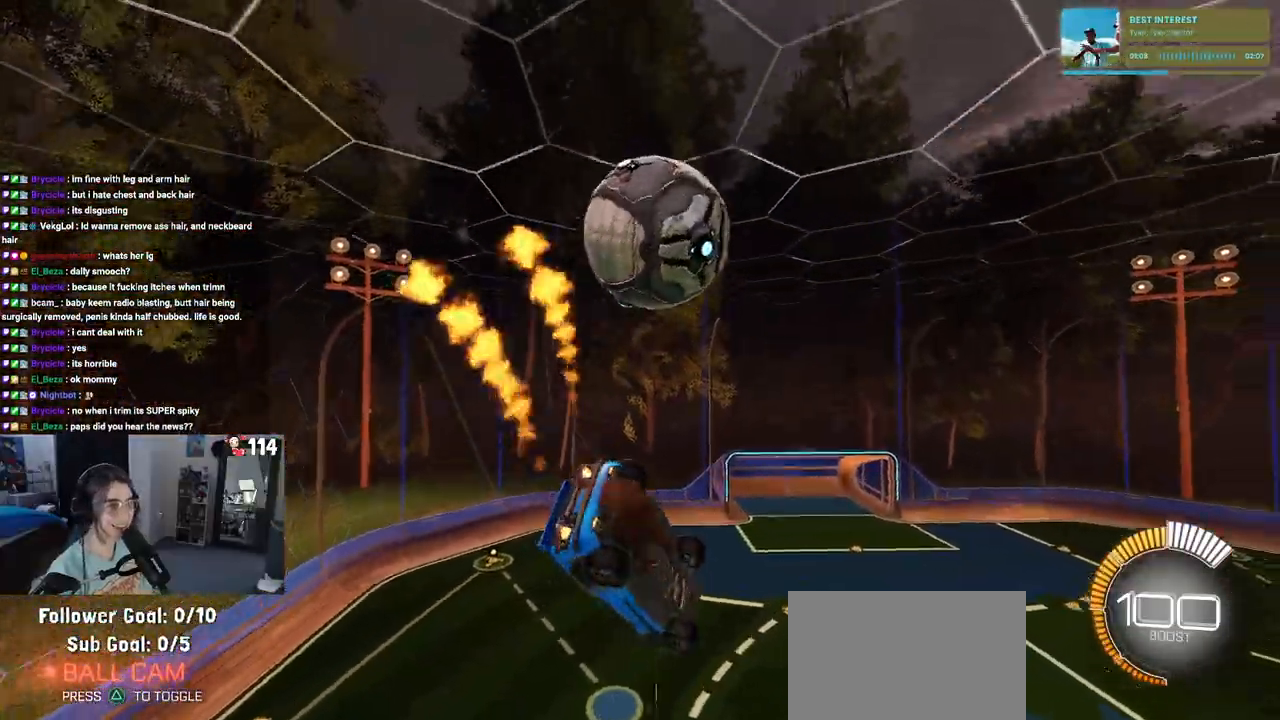
{"buttons": ["R1"], "left_stick": "down-right", "right_stick": "center", "events": []}
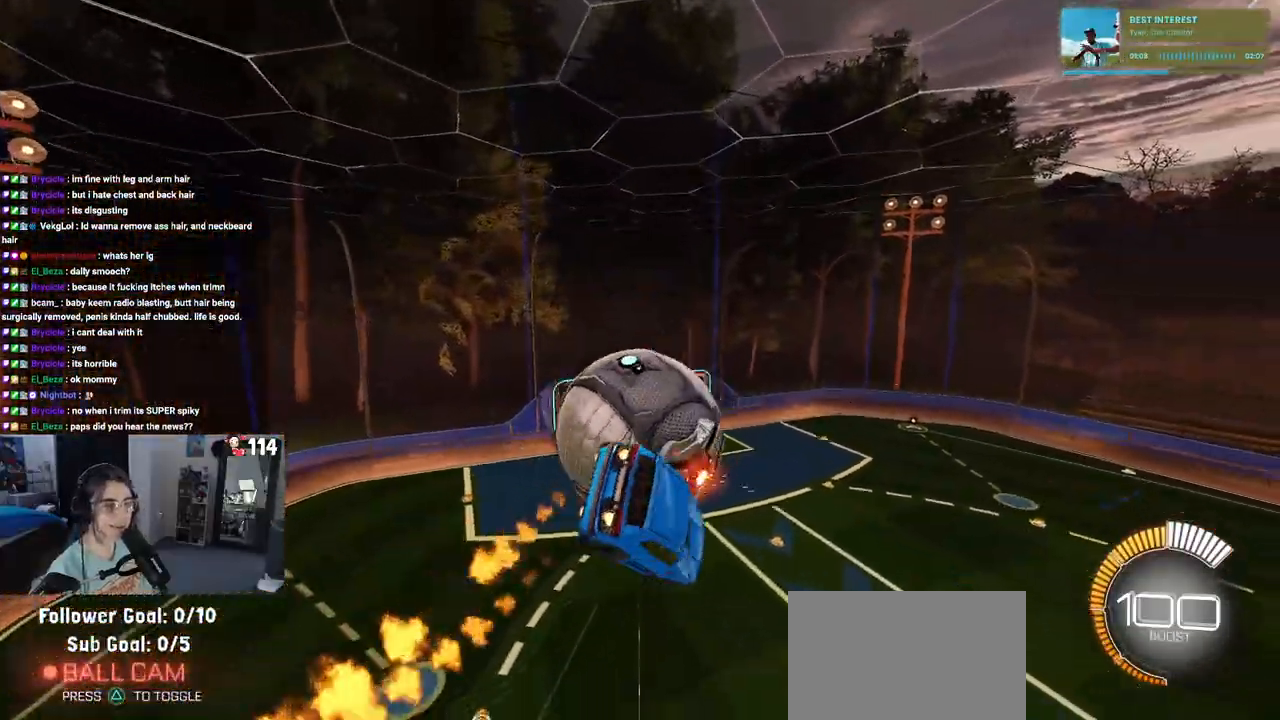
{"buttons": ["L1", "R1"], "left_stick": "left", "right_stick": "center", "events": [[33, "left_stick", "up-right"], [117, "left_stick", "up"], [133, "L1", "down"], [367, "left_stick", "left"]]}
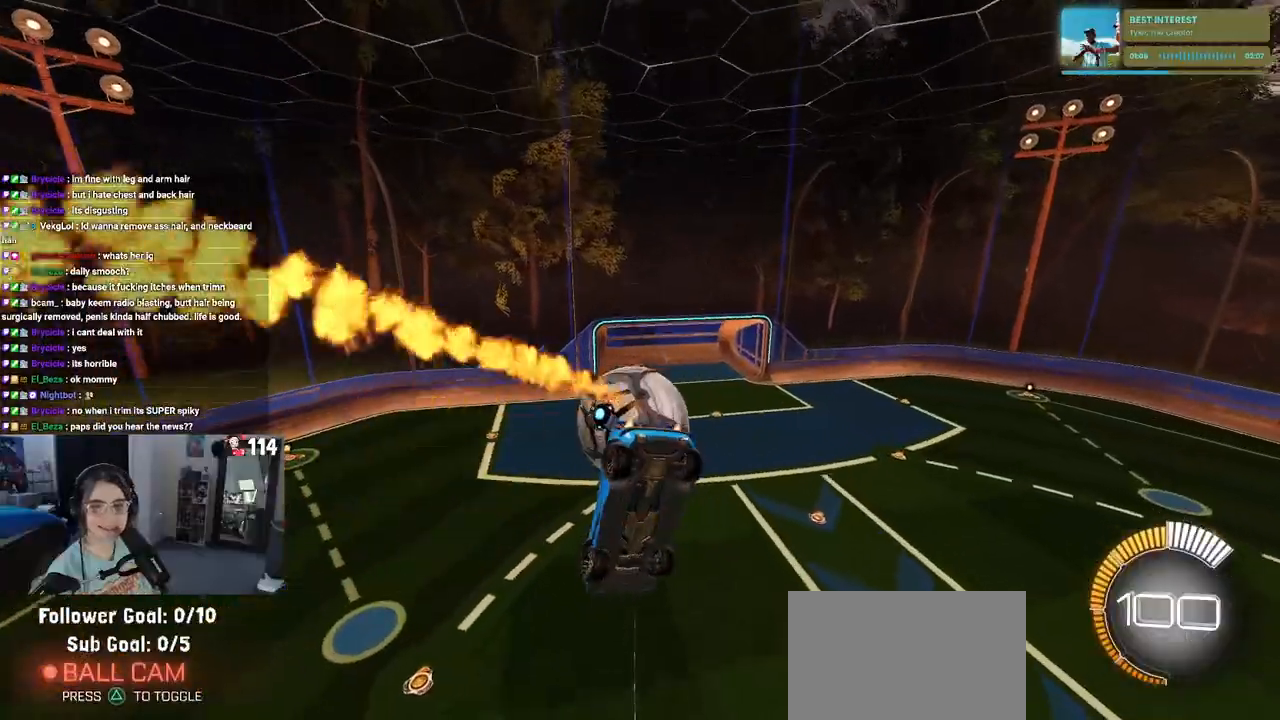
{"buttons": [], "left_stick": "left", "right_stick": "center", "events": [[150, "R1", "up"], [200, "L1", "up"]]}
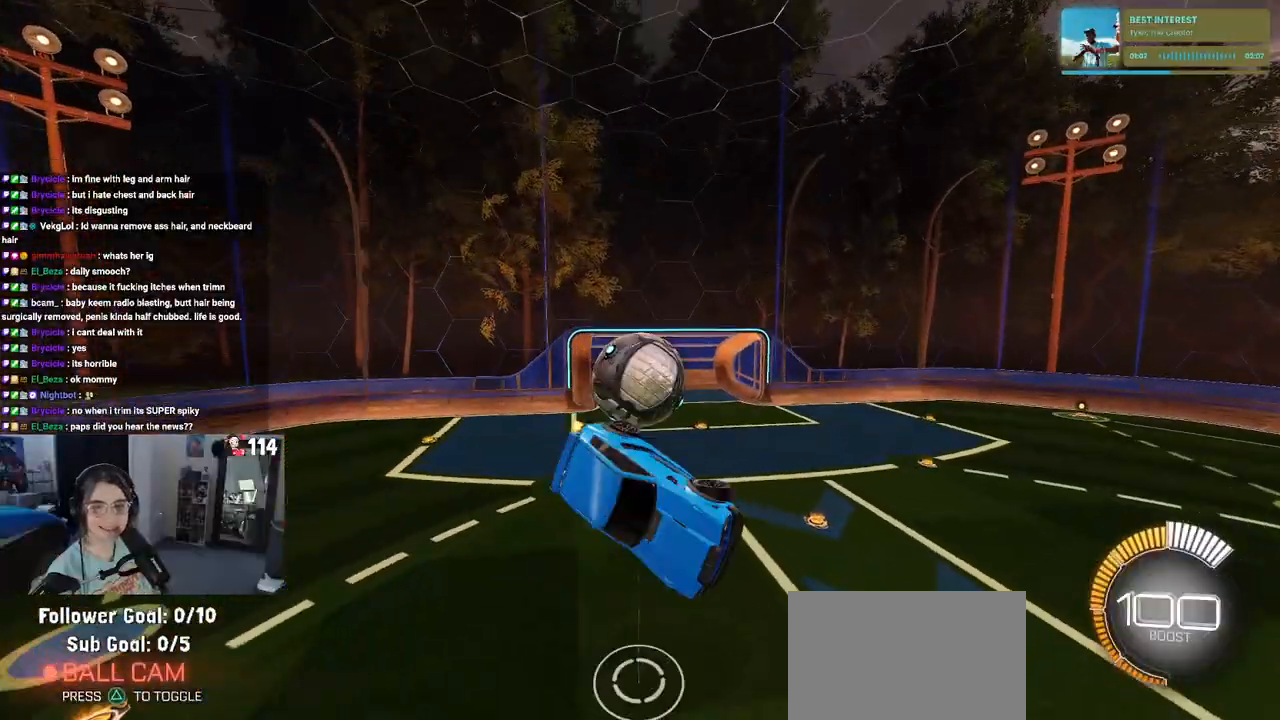
{"buttons": ["SQUARE"], "left_stick": "center", "right_stick": "center", "events": [[100, "SQUARE", "down"], [383, "left_stick", "center"]]}
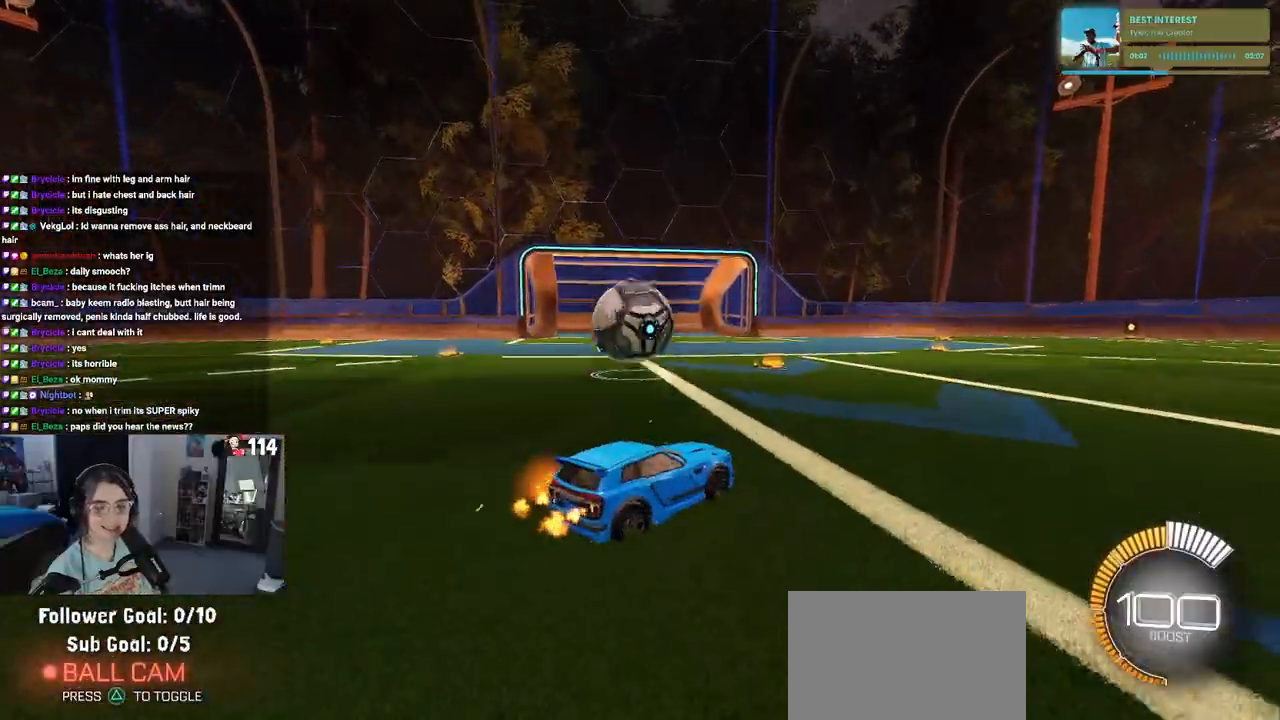
{"buttons": ["R1"], "left_stick": "down", "right_stick": "center", "events": [[100, "left_stick", "left"], [167, "CROSS", "down"], [183, "R1", "down"], [183, "left_stick", "down-left"], [417, "CROSS", "up"], [483, "left_stick", "down"], [500, "SQUARE", "up"]]}
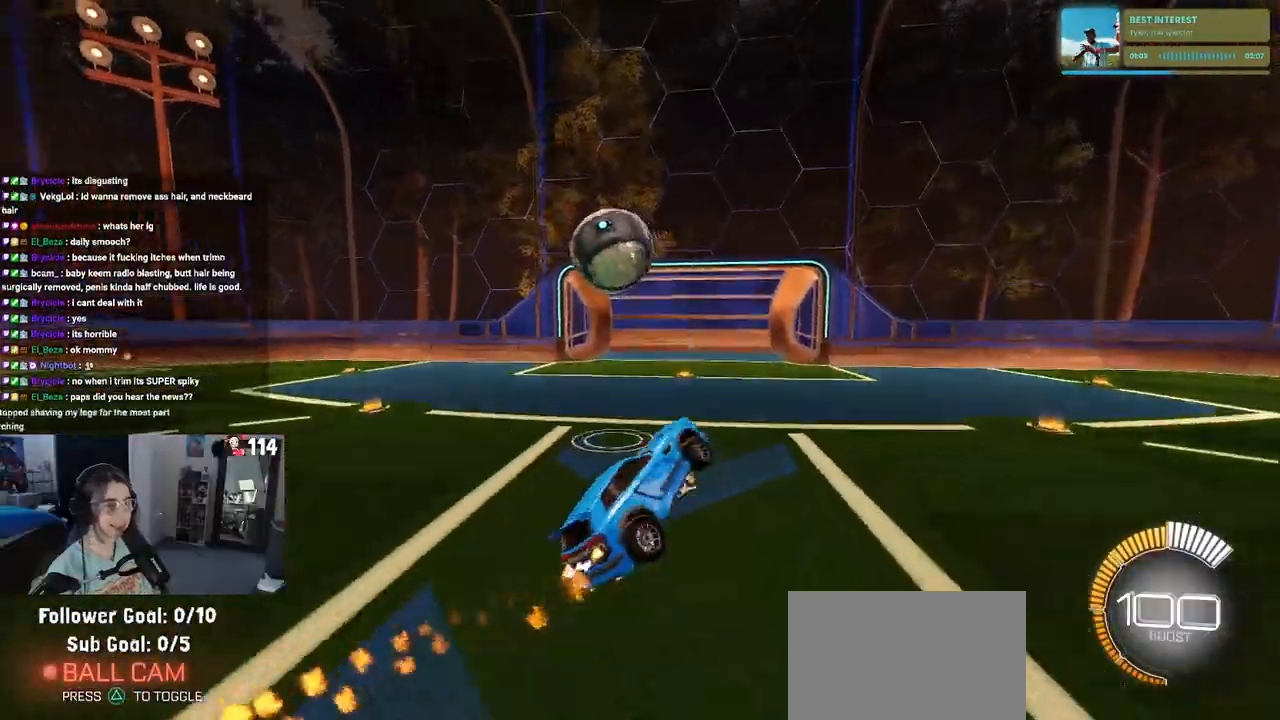
{"buttons": ["R1"], "left_stick": "up-left", "right_stick": "center", "events": [[250, "L1", "down"], [283, "left_stick", "center"], [417, "L1", "up"], [433, "left_stick", "up-left"]]}
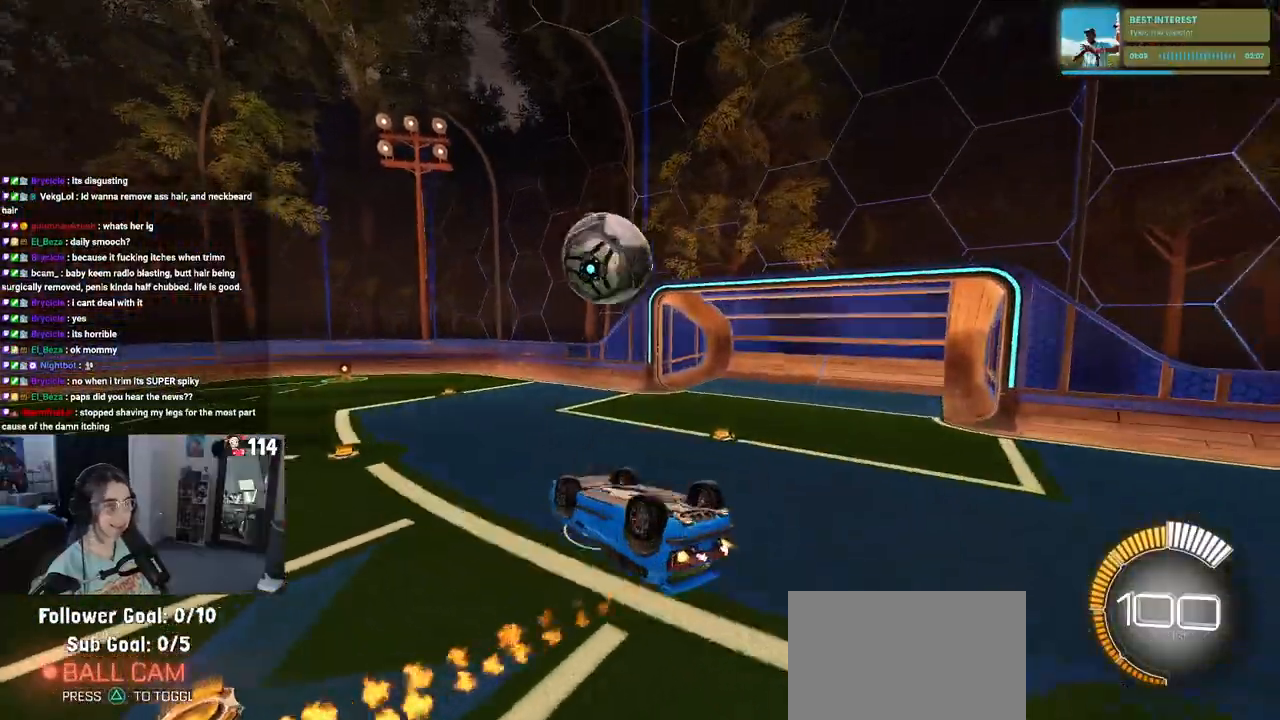
{"buttons": [], "left_stick": "down-right", "right_stick": "center", "events": [[67, "CROSS", "down"], [183, "CROSS", "up"], [183, "left_stick", "down"], [200, "R1", "up"], [317, "left_stick", "down-right"]]}
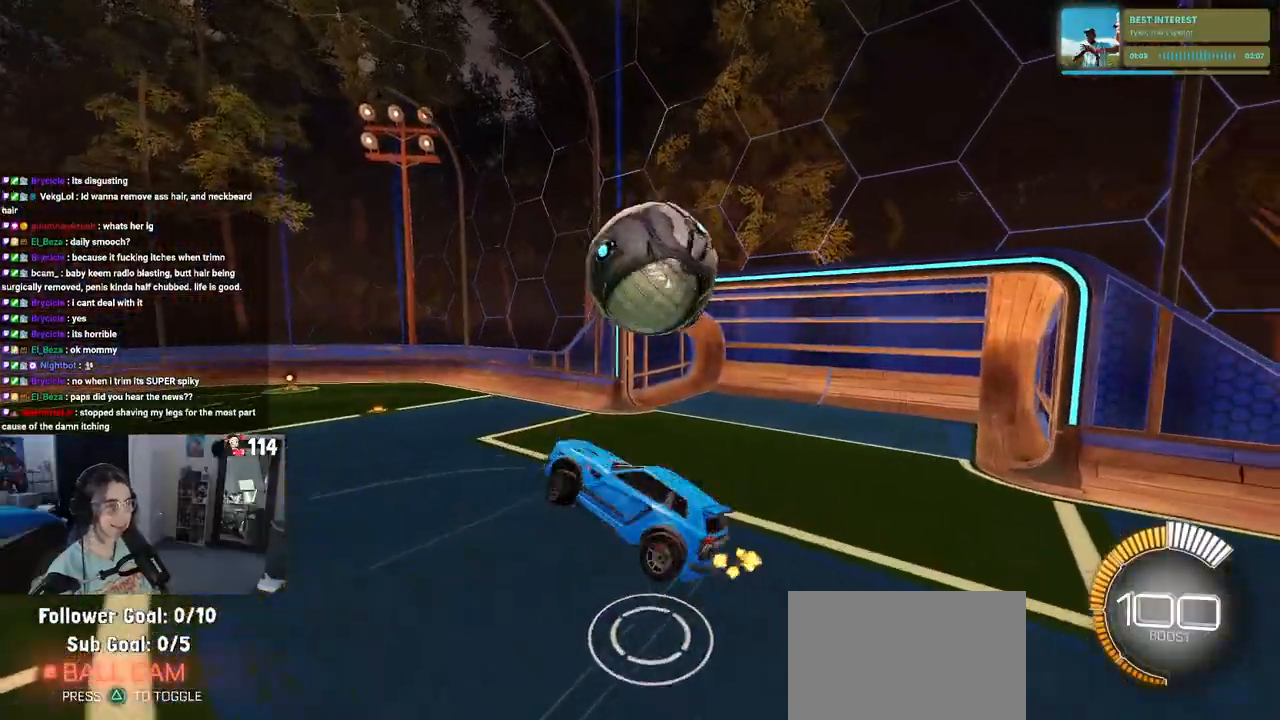
{"buttons": ["SQUARE"], "left_stick": "right", "right_stick": "center", "events": [[67, "left_stick", "right"], [167, "left_stick", "up-right"], [383, "SQUARE", "down"], [417, "left_stick", "right"]]}
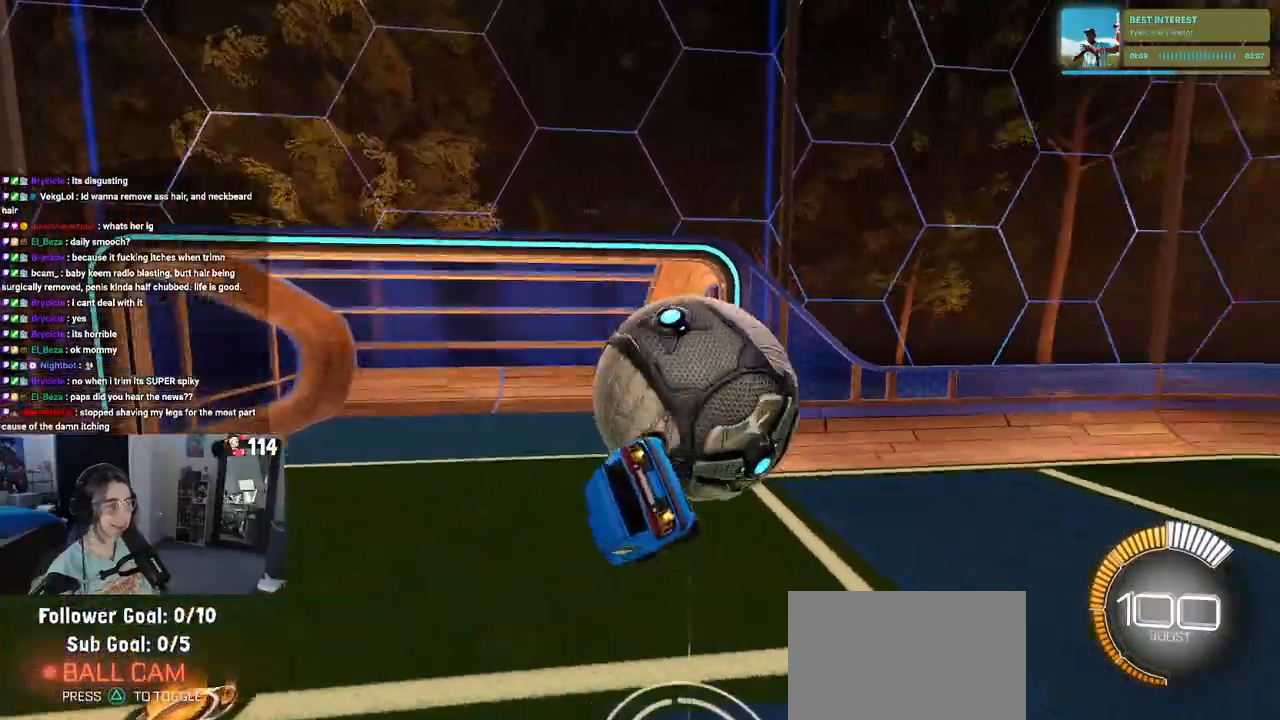
{"buttons": [], "left_stick": "up-right", "right_stick": "center", "events": [[83, "left_stick", "down-right"], [350, "SQUARE", "up"], [417, "left_stick", "up-right"]]}